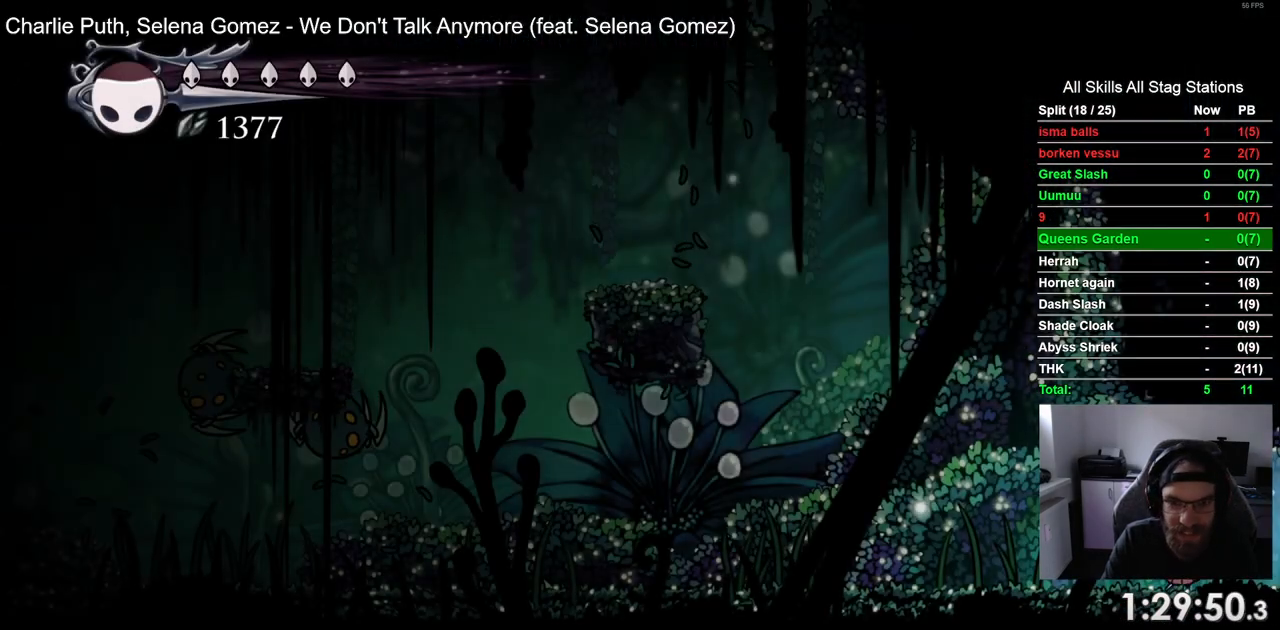
Gameplay with a controller (PlayStation layout); each line is a JSON object with the inputs held at the frame after it. "events" lists button and stick changes between this image and that frame as [ms after this image, input, new state], when the widget could be followed in between.
{"buttons": [], "left_stick": "center", "right_stick": "center", "events": []}
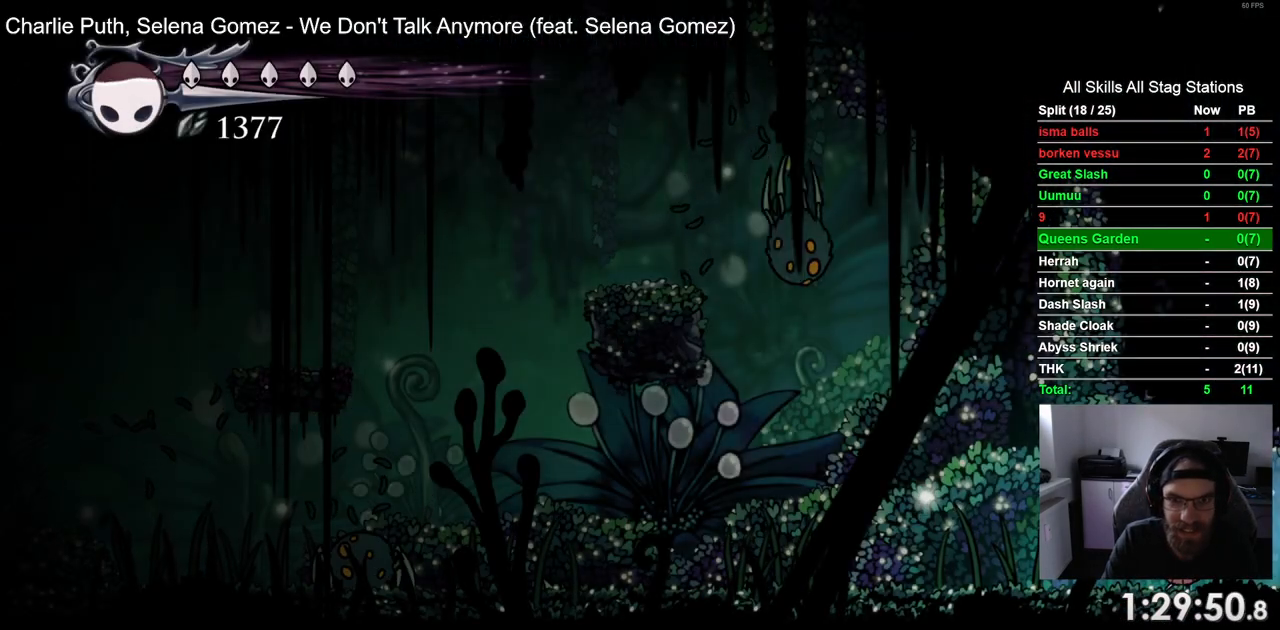
{"buttons": [], "left_stick": "center", "right_stick": "center", "events": [[150, "DPAD_LEFT", "down"], [233, "R1", "down"], [300, "DPAD_LEFT", "up"], [367, "R1", "up"]]}
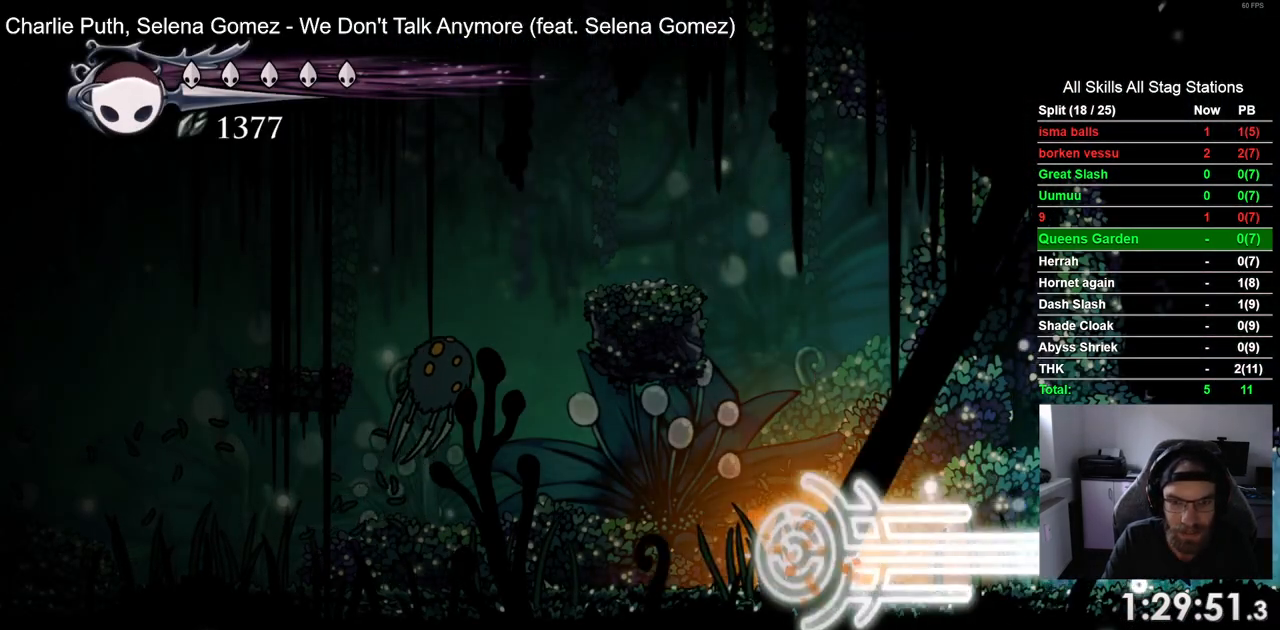
{"buttons": [], "left_stick": "center", "right_stick": "center", "events": [[83, "DPAD_LEFT", "down"], [283, "DPAD_LEFT", "up"]]}
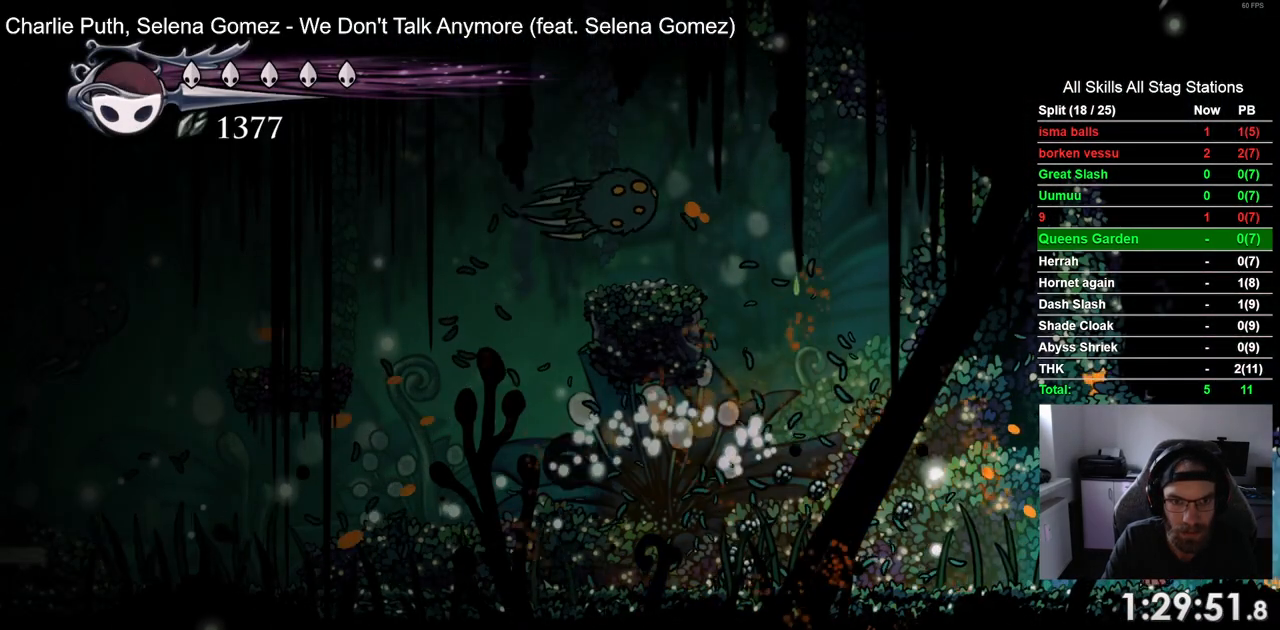
{"buttons": [], "left_stick": "center", "right_stick": "center", "events": [[67, "DPAD_LEFT", "down"], [200, "DPAD_LEFT", "up"]]}
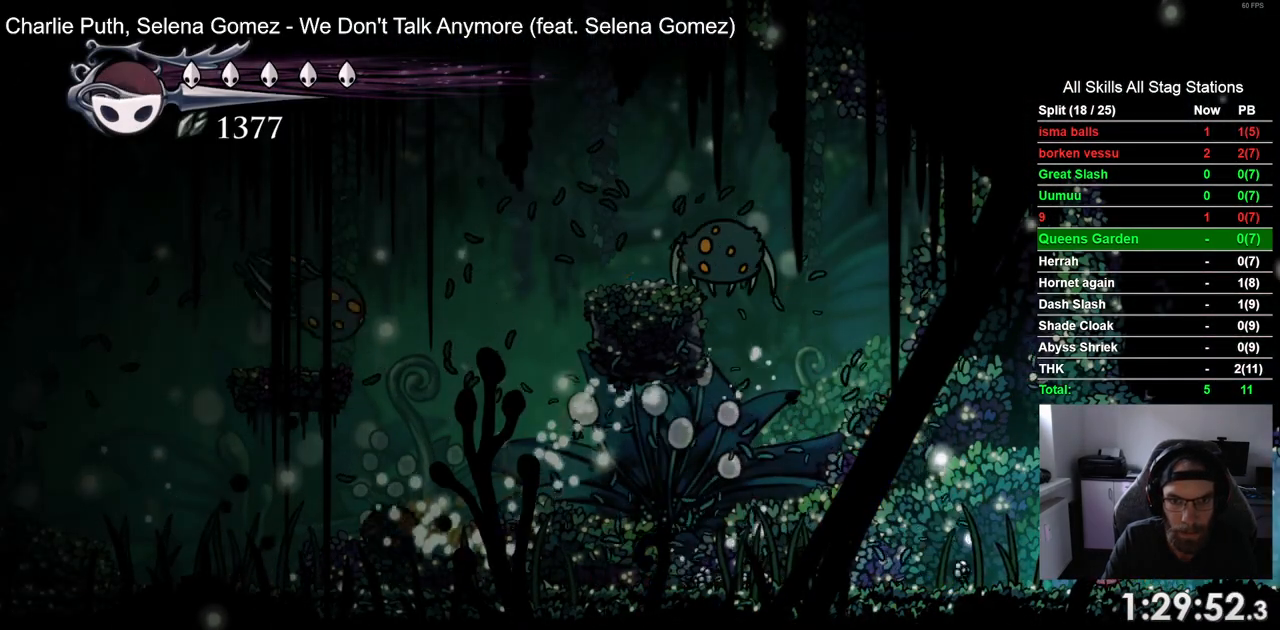
{"buttons": [], "left_stick": "center", "right_stick": "center", "events": [[33, "DPAD_LEFT", "down"], [83, "DPAD_LEFT", "up"]]}
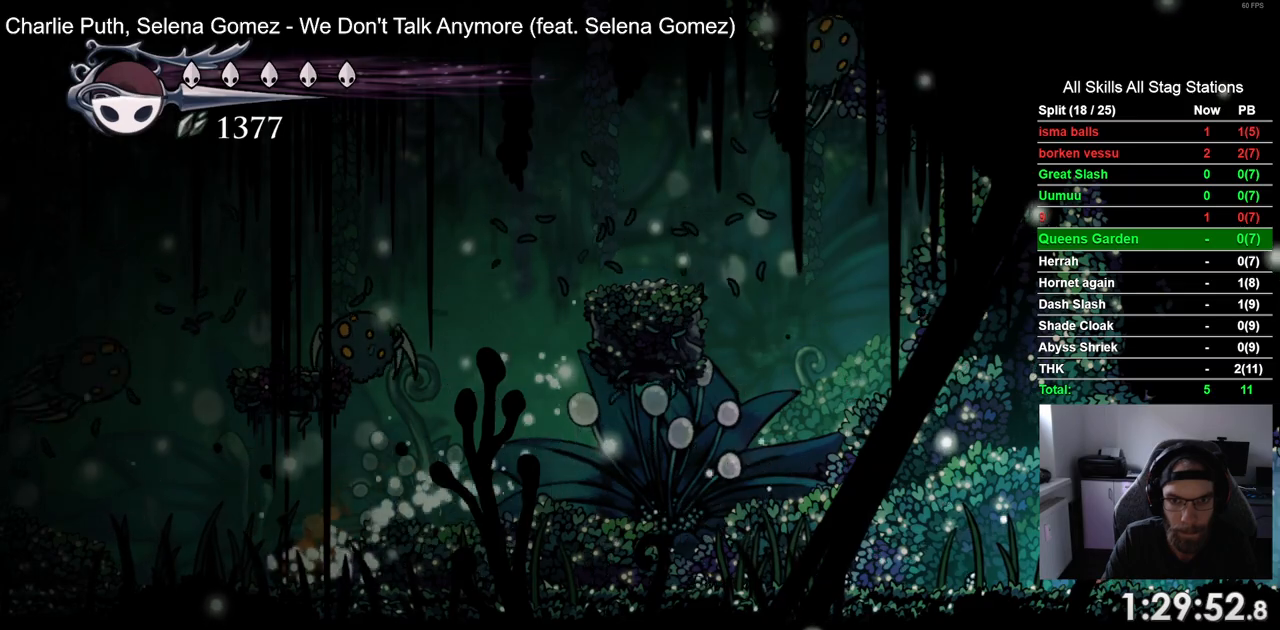
{"buttons": [], "left_stick": "center", "right_stick": "center", "events": []}
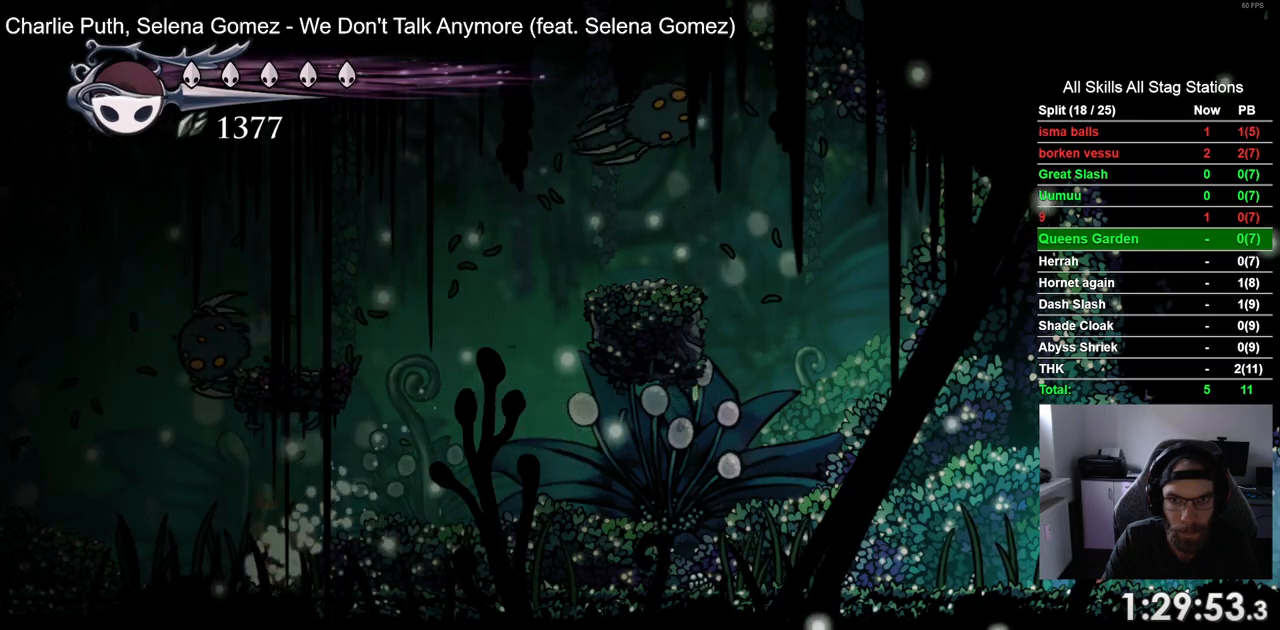
{"buttons": [], "left_stick": "center", "right_stick": "center", "events": []}
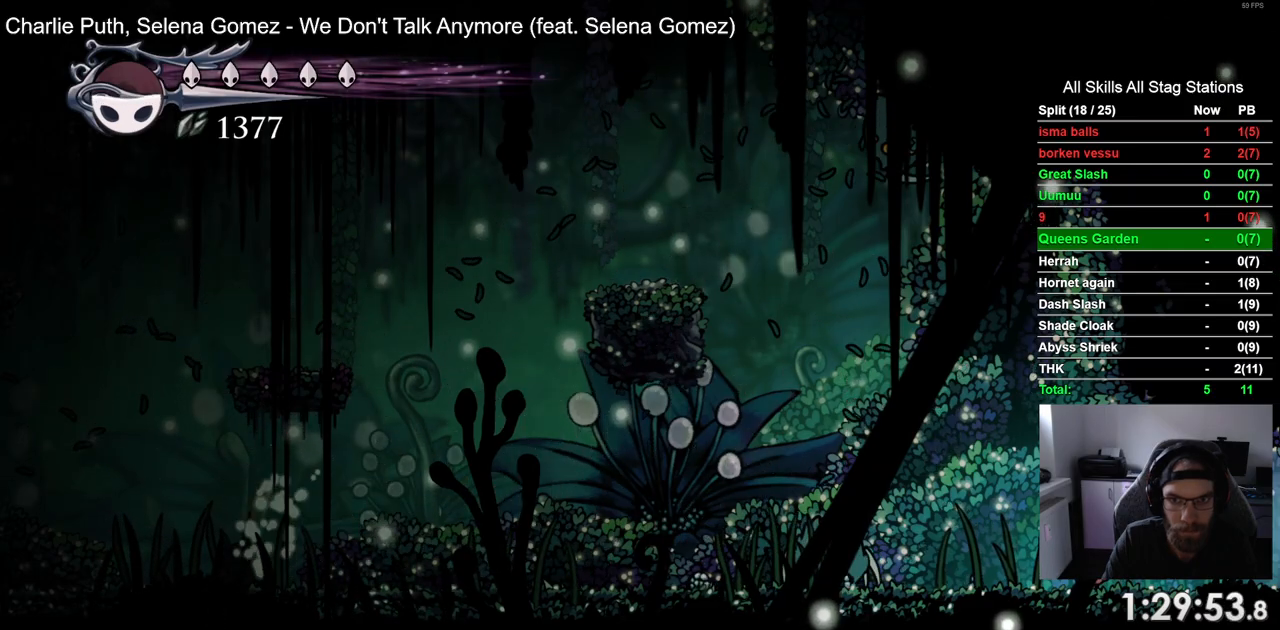
{"buttons": [], "left_stick": "center", "right_stick": "center", "events": [[117, "R1", "down"], [250, "R1", "up"]]}
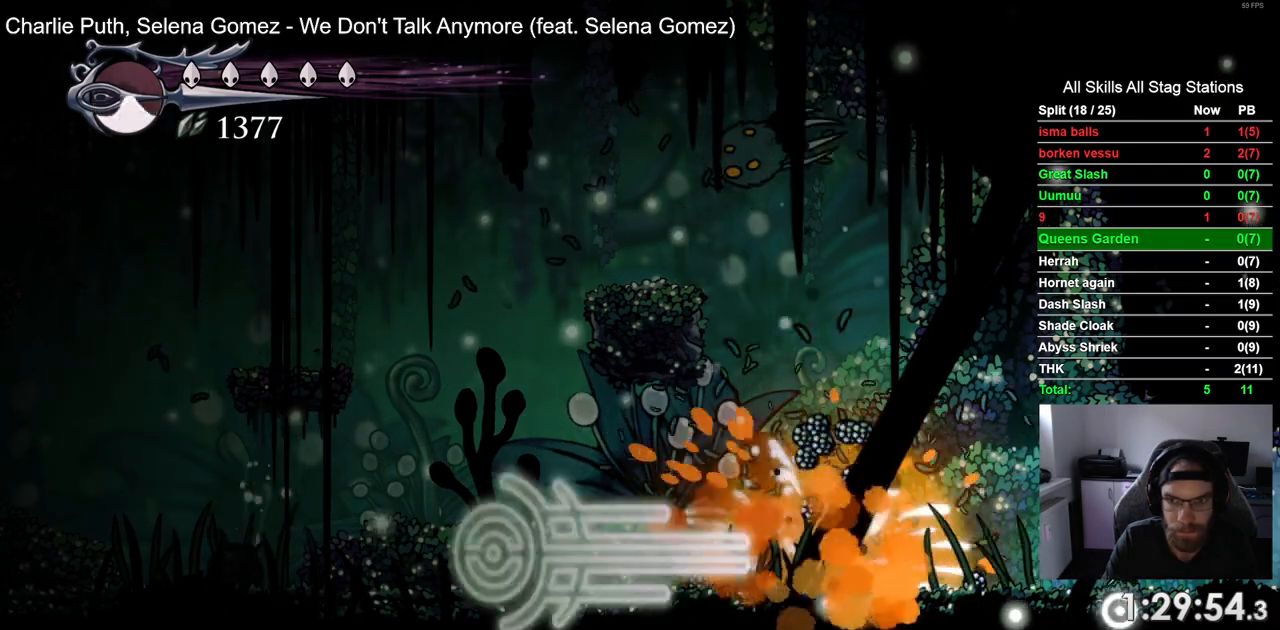
{"buttons": ["DPAD_LEFT"], "left_stick": "center", "right_stick": "center", "events": [[383, "DPAD_LEFT", "down"]]}
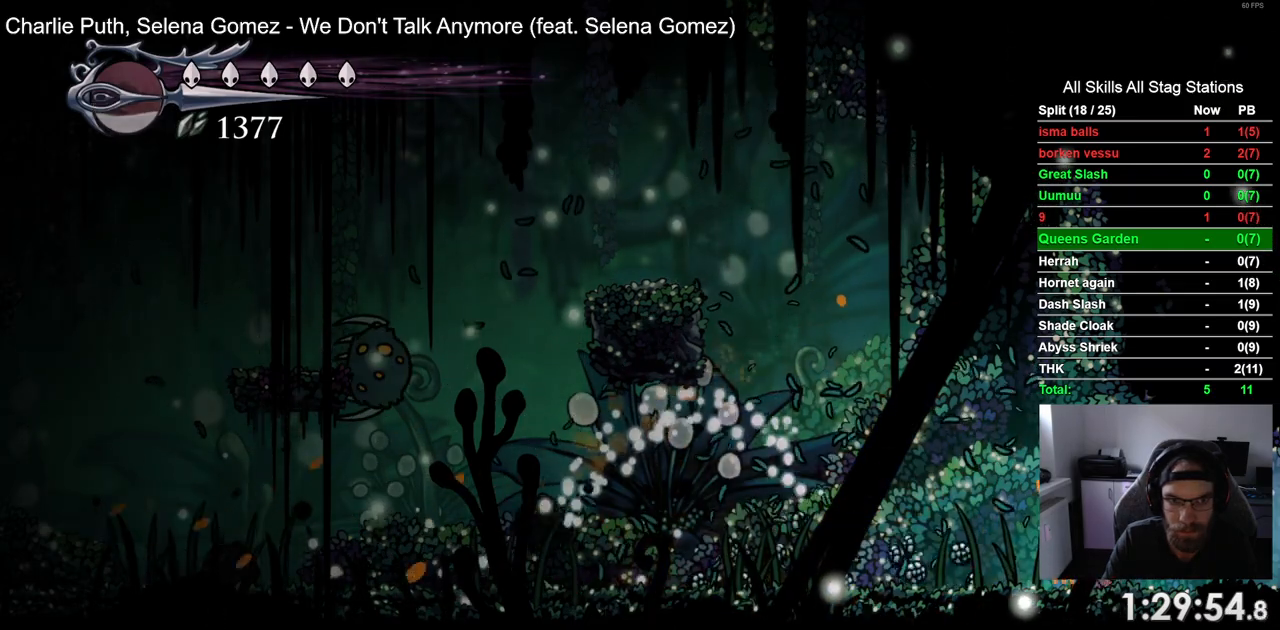
{"buttons": [], "left_stick": "center", "right_stick": "center", "events": [[283, "DPAD_LEFT", "up"]]}
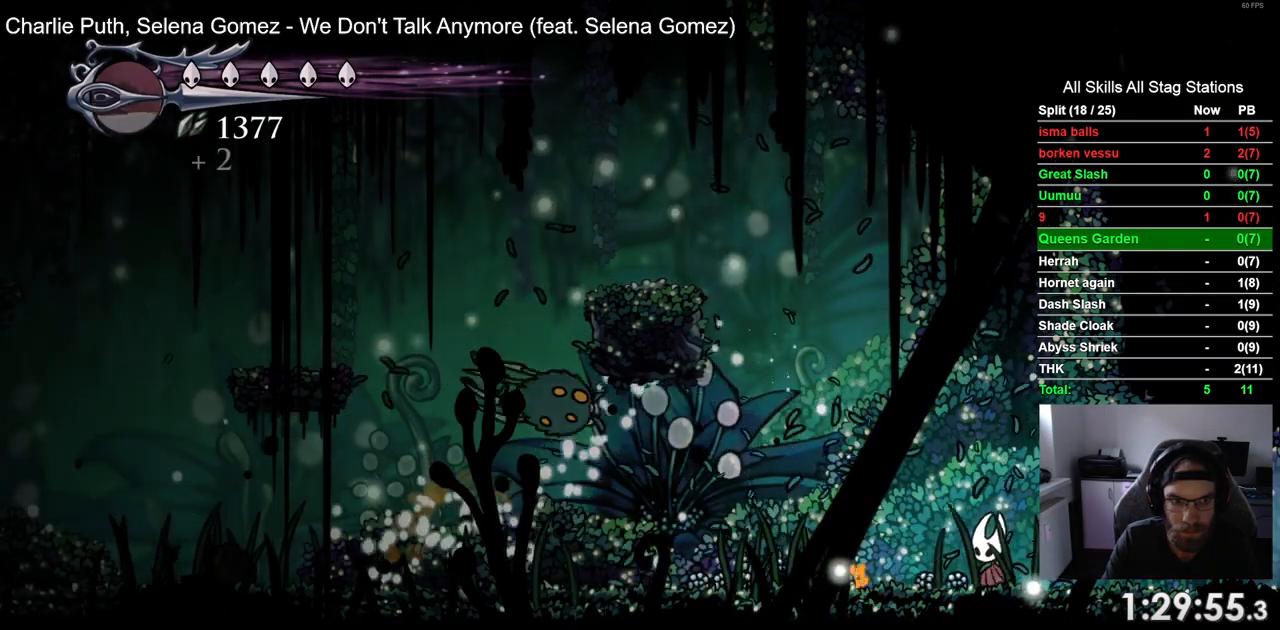
{"buttons": [], "left_stick": "center", "right_stick": "center", "events": [[250, "DPAD_LEFT", "down"], [300, "R2", "down"], [383, "DPAD_LEFT", "up"], [483, "R2", "up"]]}
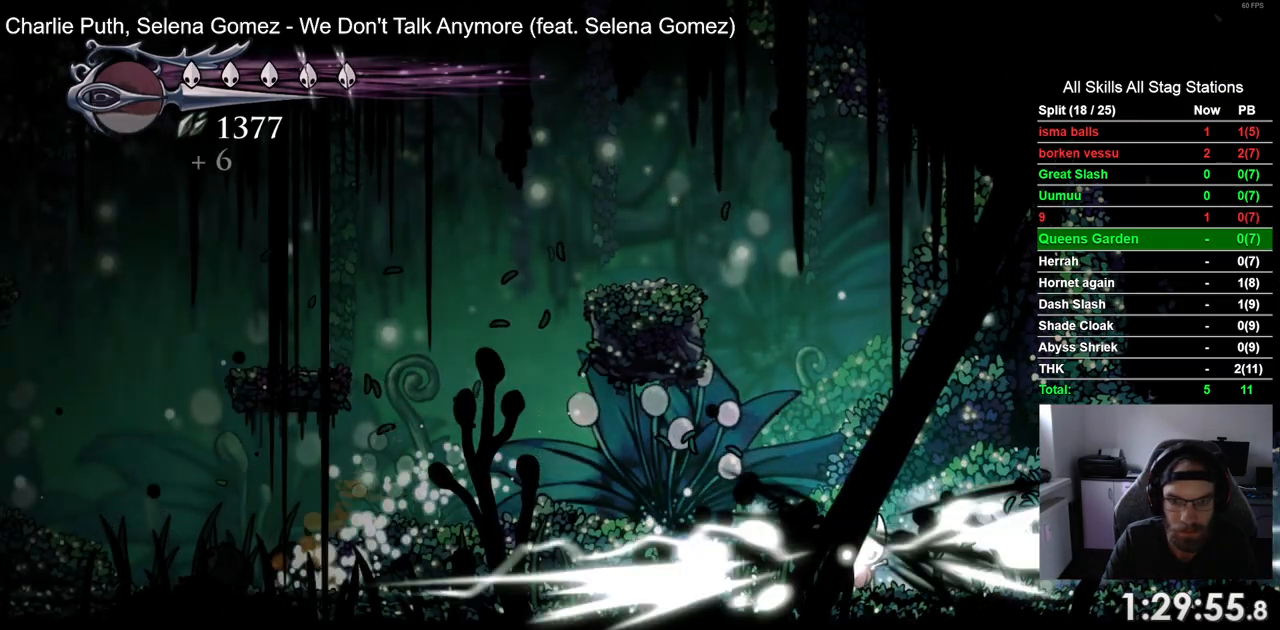
{"buttons": ["SQUARE", "DPAD_LEFT"], "left_stick": "center", "right_stick": "center", "events": [[350, "DPAD_LEFT", "down"], [500, "SQUARE", "down"]]}
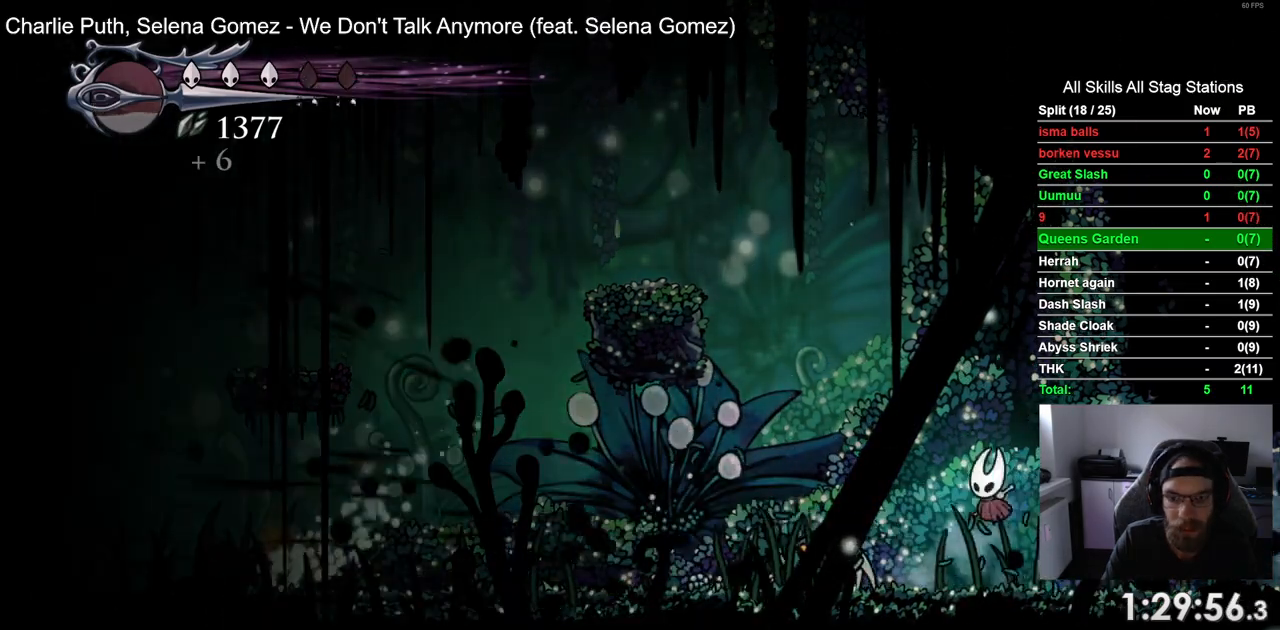
{"buttons": ["DPAD_LEFT"], "left_stick": "center", "right_stick": "center", "events": [[167, "SQUARE", "up"]]}
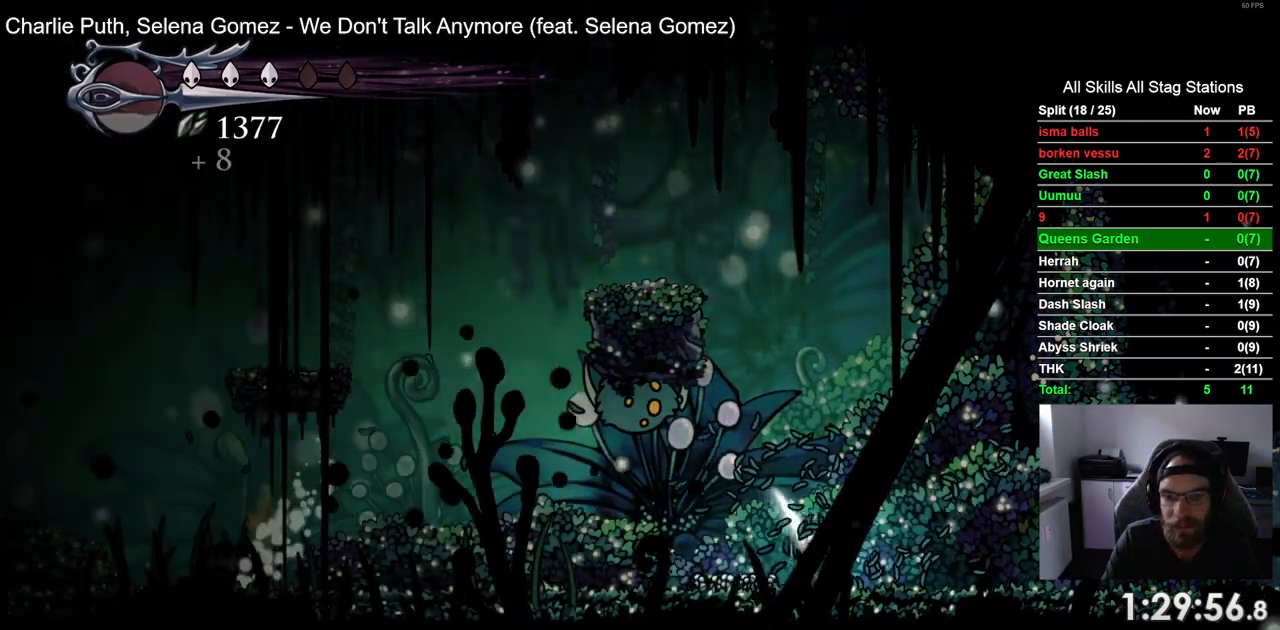
{"buttons": ["DPAD_LEFT"], "left_stick": "center", "right_stick": "center", "events": [[67, "R2", "down"], [250, "R2", "up"]]}
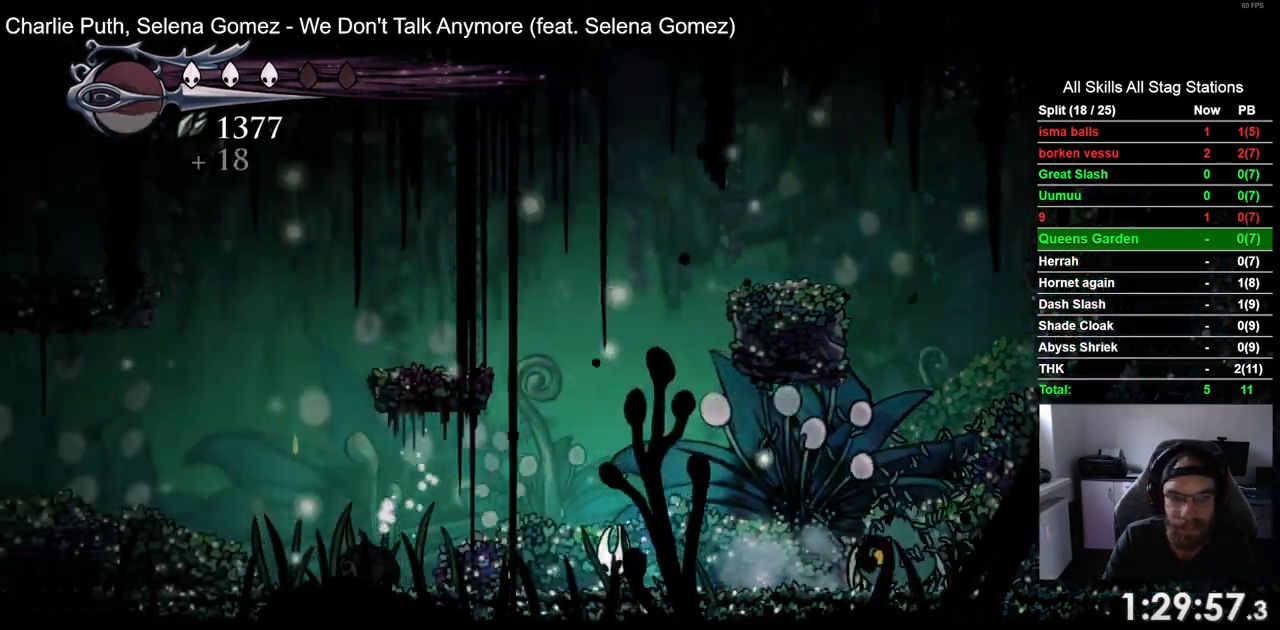
{"buttons": ["DPAD_LEFT"], "left_stick": "center", "right_stick": "center", "events": [[183, "R2", "down"], [383, "R2", "up"]]}
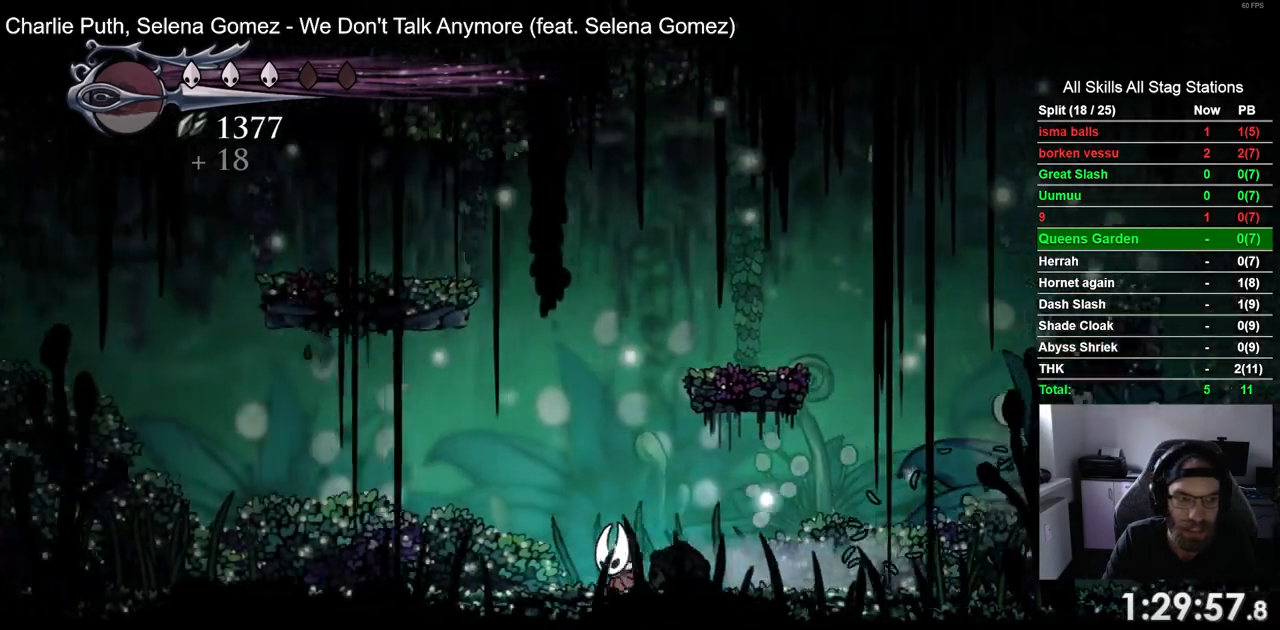
{"buttons": ["DPAD_LEFT"], "left_stick": "center", "right_stick": "center", "events": []}
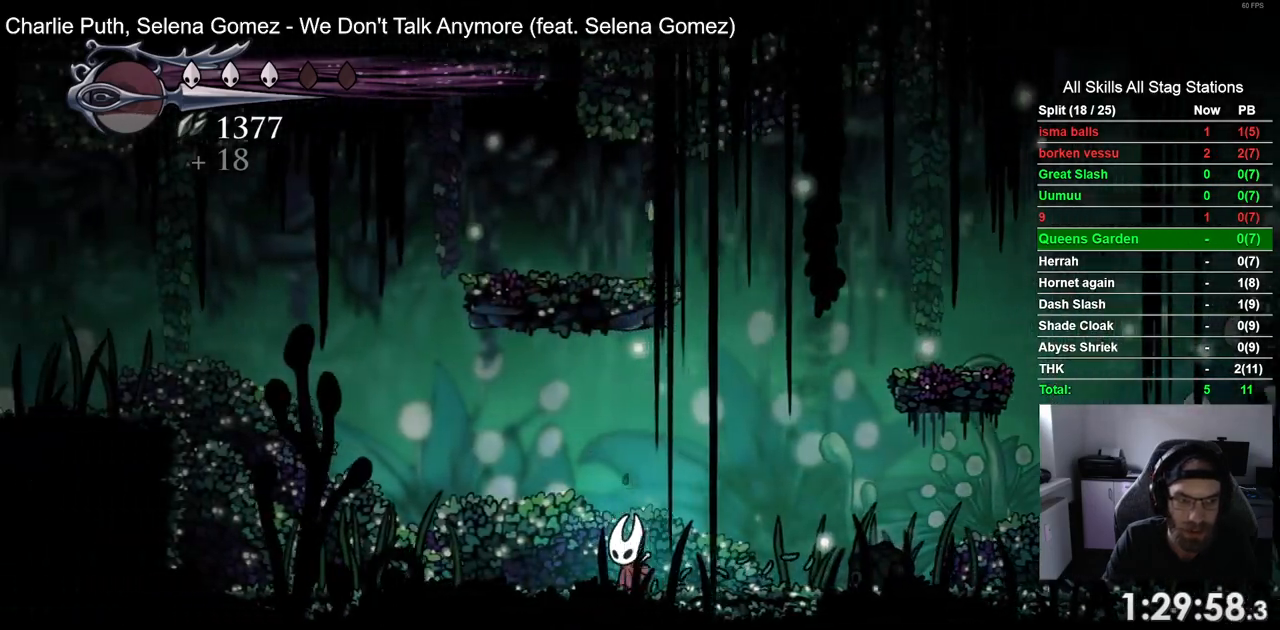
{"buttons": ["DPAD_LEFT"], "left_stick": "center", "right_stick": "center", "events": [[217, "R2", "down"], [450, "R2", "up"]]}
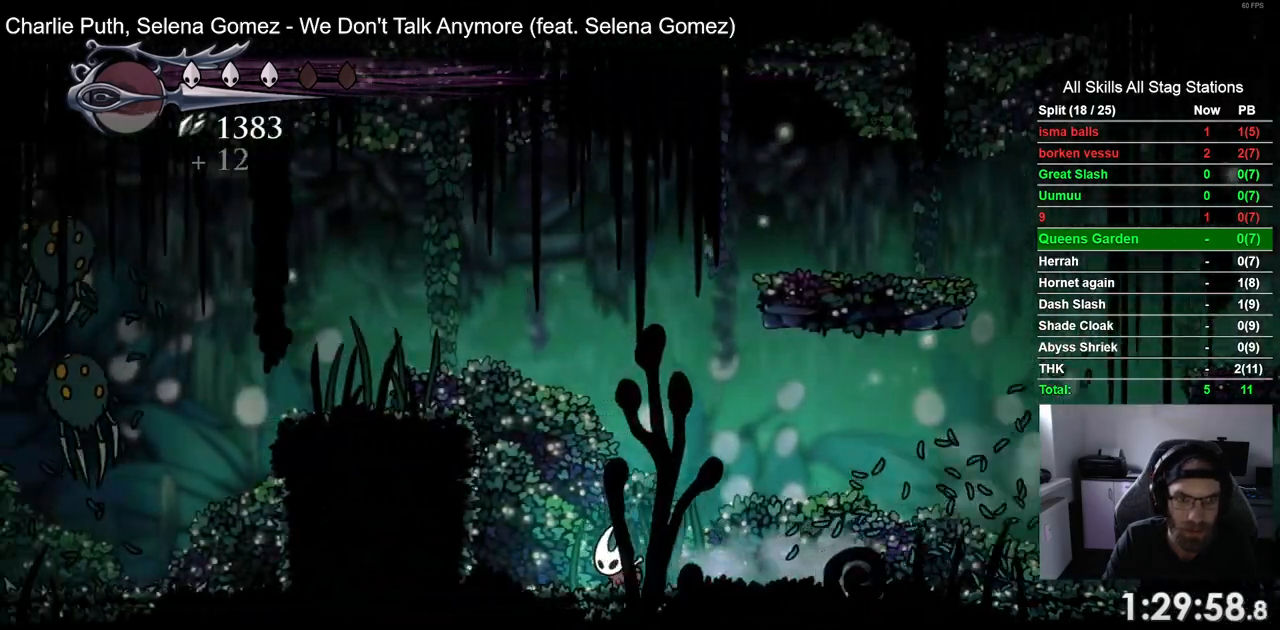
{"buttons": [], "left_stick": "center", "right_stick": "center", "events": [[233, "DPAD_LEFT", "up"]]}
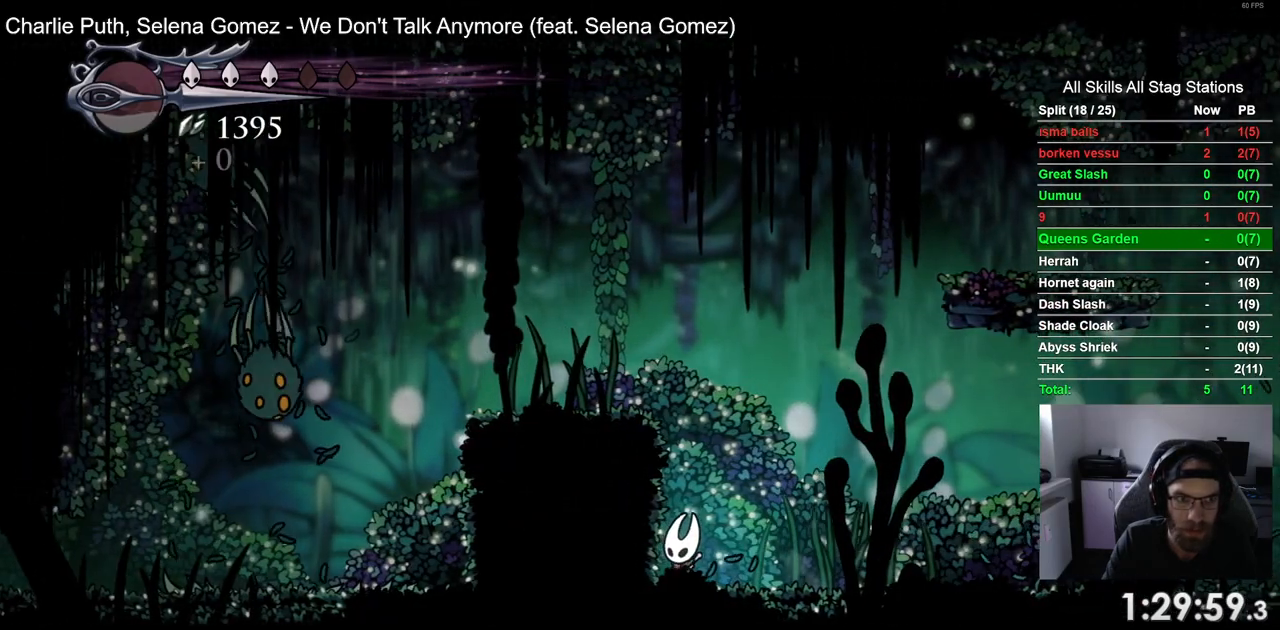
{"buttons": [], "left_stick": "center", "right_stick": "center", "events": [[33, "DPAD_LEFT", "down"], [200, "DPAD_LEFT", "up"], [317, "R1", "down"], [450, "R1", "up"]]}
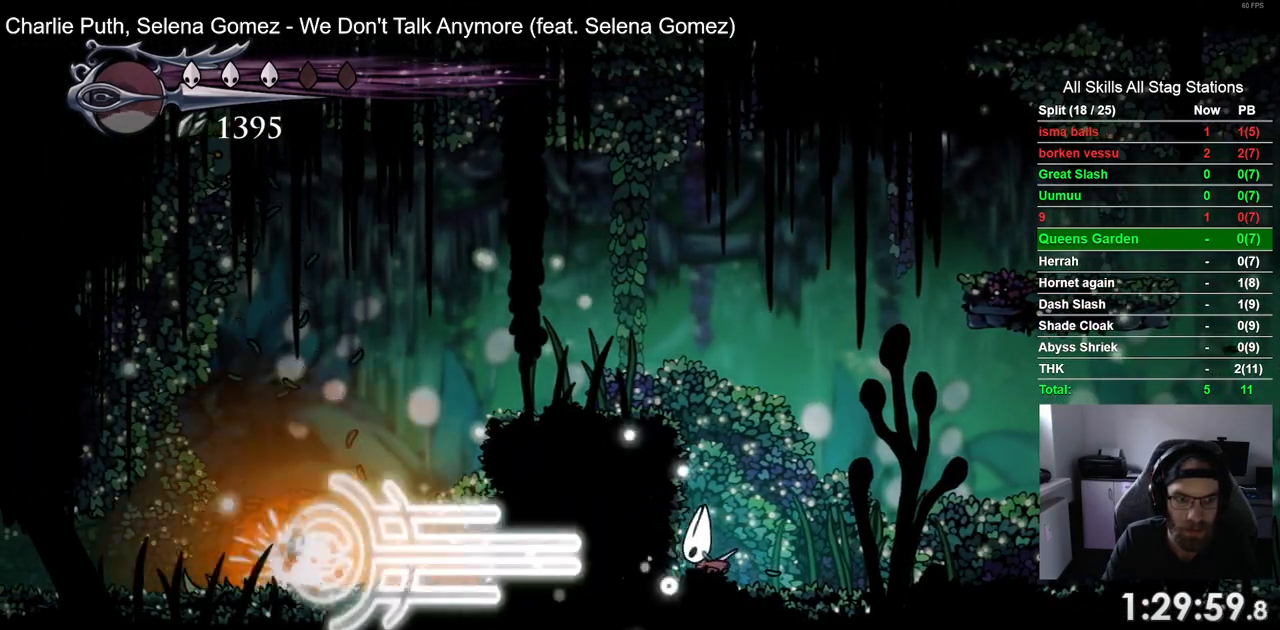
{"buttons": [], "left_stick": "center", "right_stick": "center", "events": []}